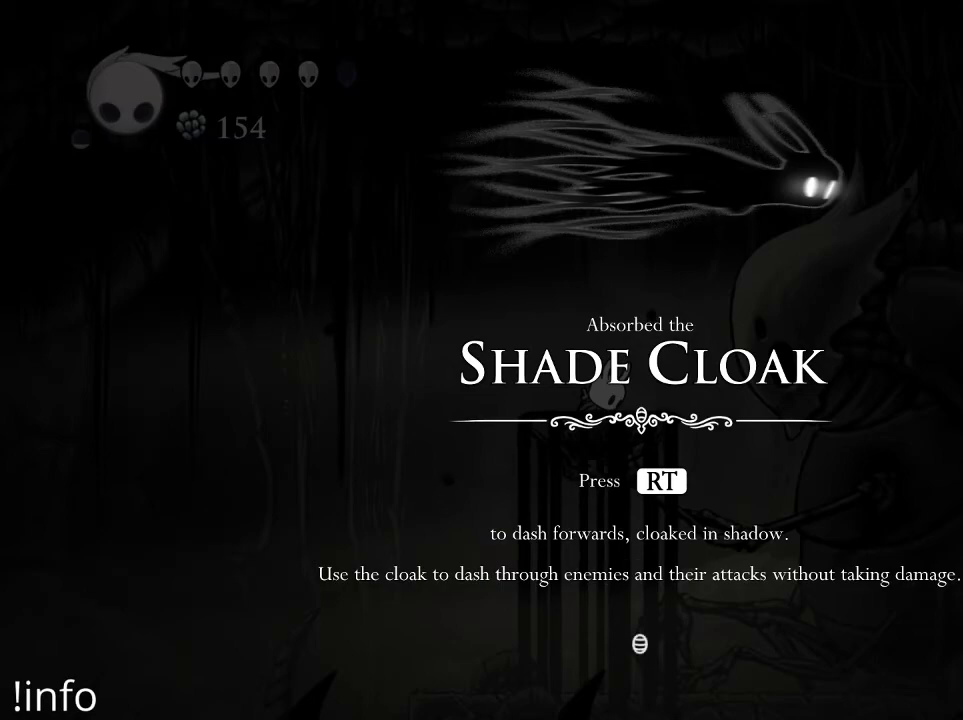
Gameplay with a controller (Xbox layout); each line is a JSON object with the inputs held at the frame after it. "events" lists button and stick changes between this image and that frame as [ms after this image, input, new state], when the widget could be followed in between.
{"buttons": ["A"], "left_stick": "center", "right_stick": "center", "events": [[400, "A", "down"]]}
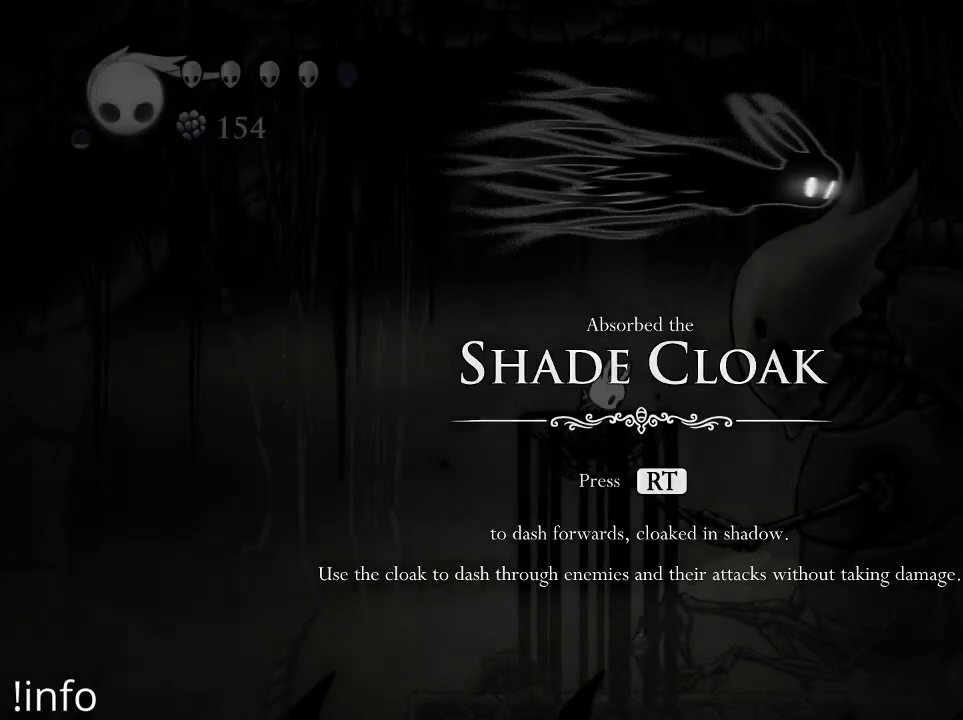
{"buttons": [], "left_stick": "center", "right_stick": "center", "events": [[33, "A", "up"]]}
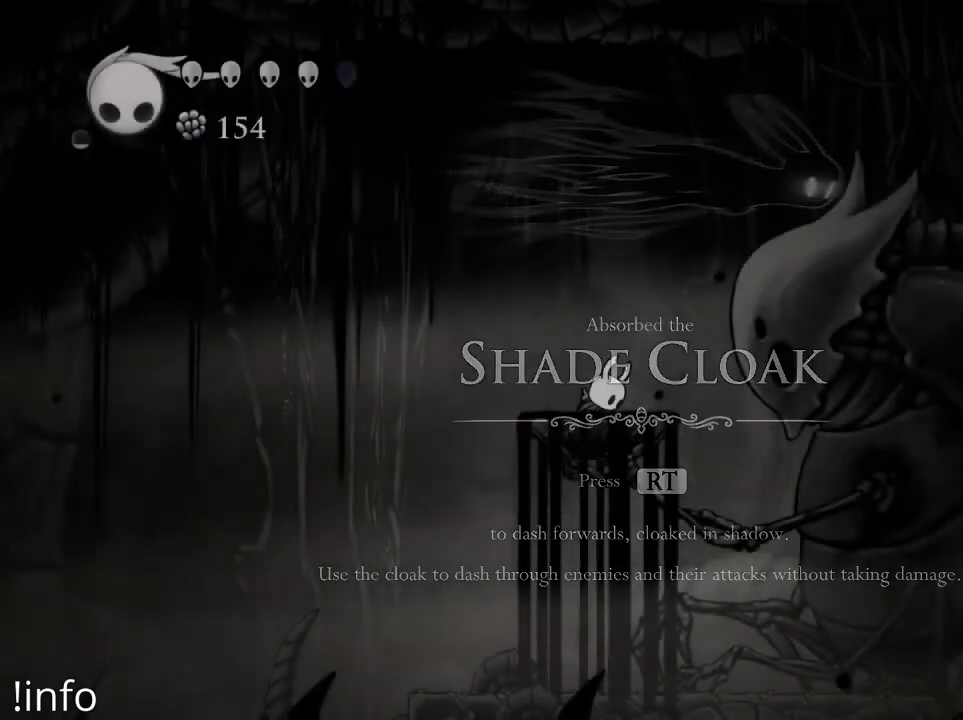
{"buttons": [], "left_stick": "center", "right_stick": "center", "events": []}
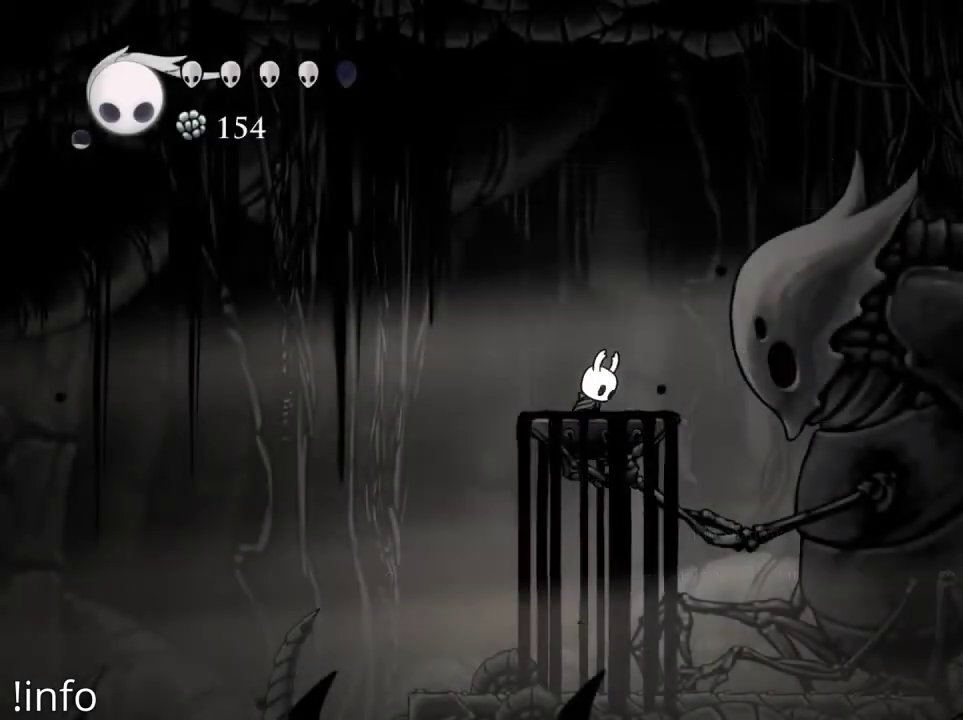
{"buttons": ["DPAD_RIGHT"], "left_stick": "center", "right_stick": "center", "events": [[500, "DPAD_RIGHT", "down"]]}
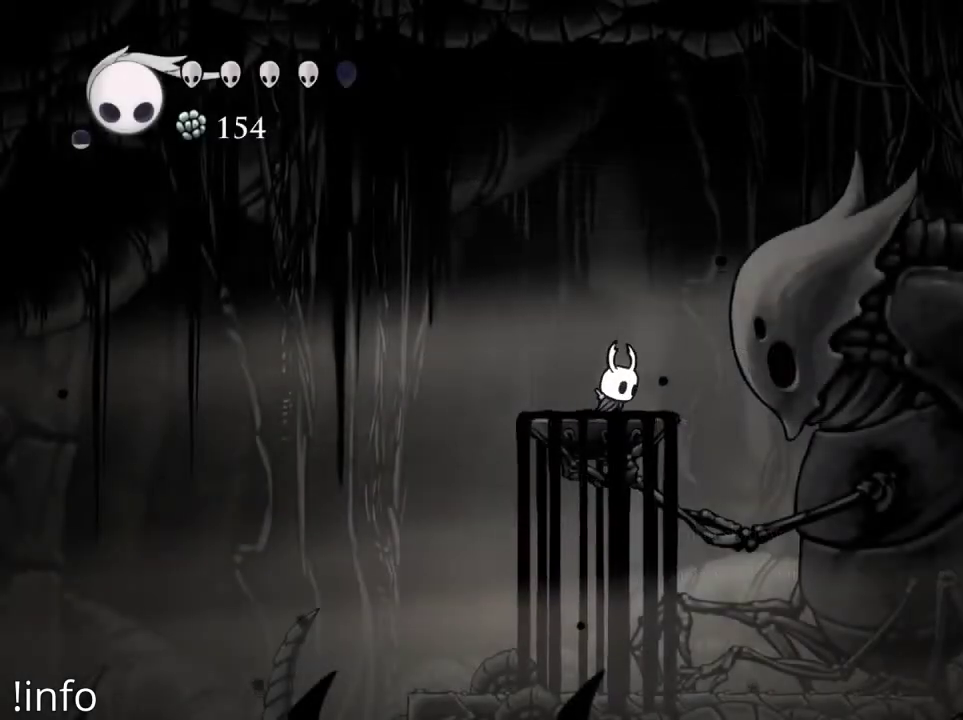
{"buttons": ["DPAD_RIGHT"], "left_stick": "center", "right_stick": "center", "events": [[200, "A", "down"], [367, "A", "up"]]}
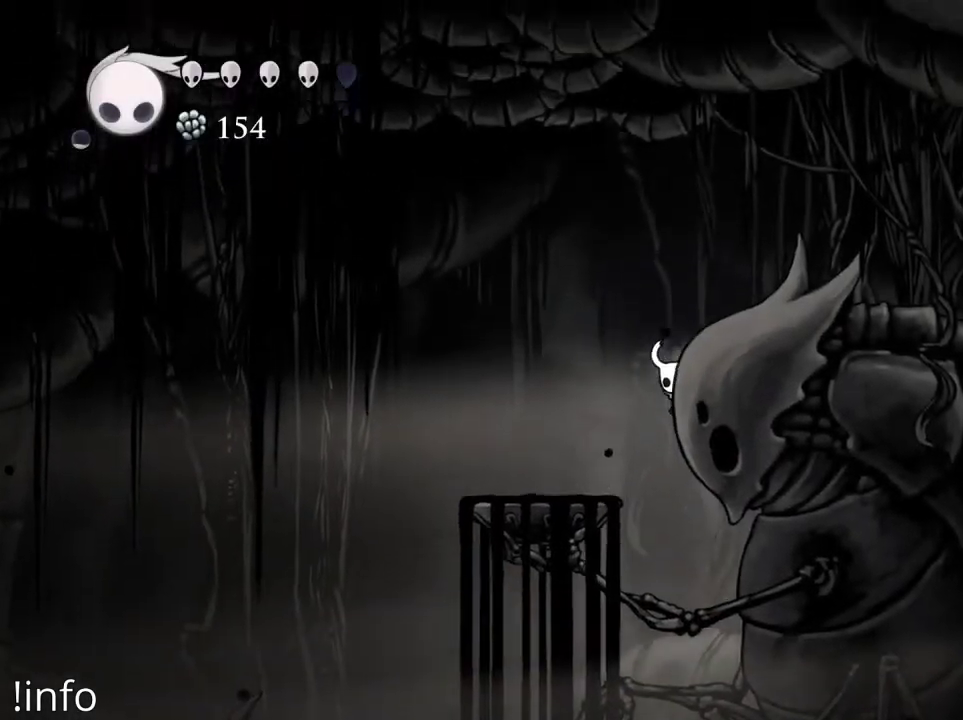
{"buttons": ["DPAD_RIGHT"], "left_stick": "center", "right_stick": "center", "events": [[167, "DPAD_RIGHT", "up"], [267, "DPAD_RIGHT", "down"]]}
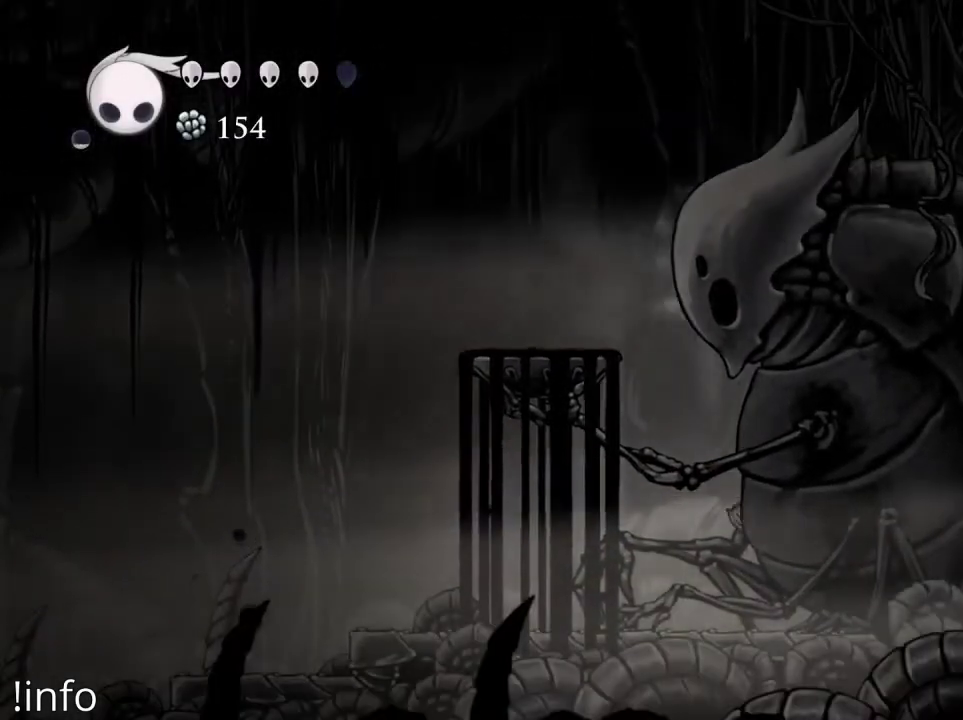
{"buttons": ["DPAD_LEFT"], "left_stick": "center", "right_stick": "center", "events": [[200, "DPAD_RIGHT", "up"], [333, "DPAD_LEFT", "down"]]}
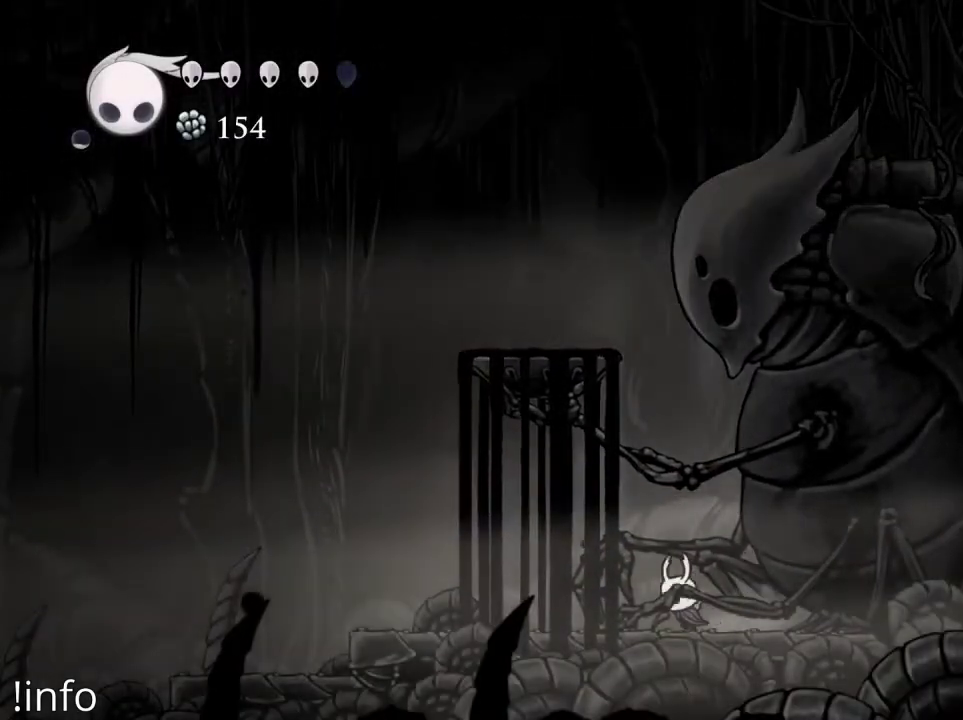
{"buttons": ["DPAD_LEFT"], "left_stick": "center", "right_stick": "center", "events": [[100, "R2", "down"], [233, "R2", "up"]]}
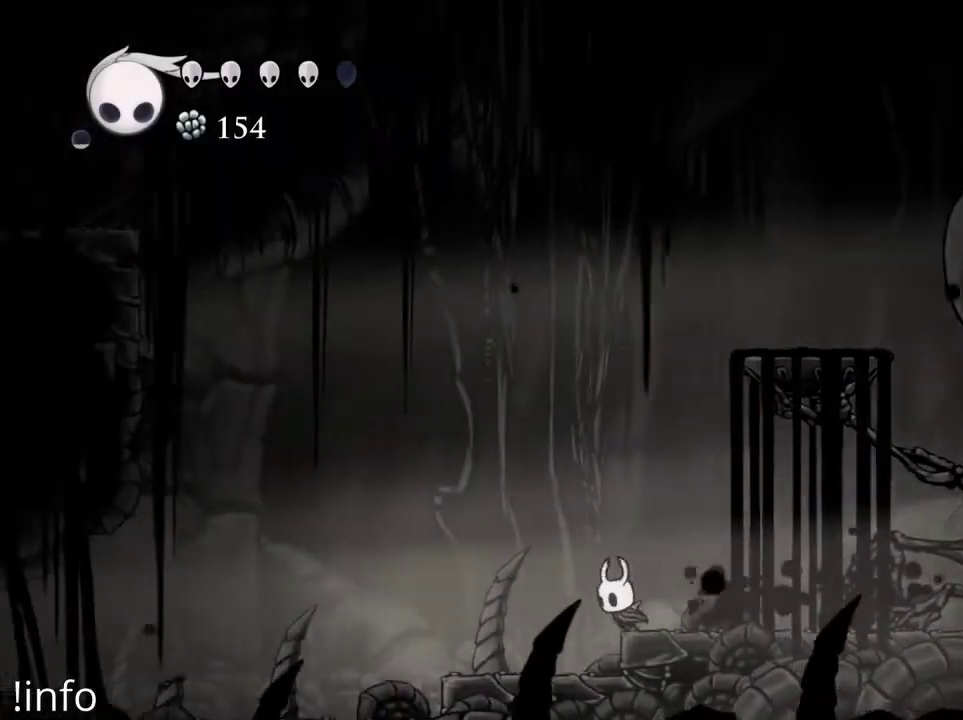
{"buttons": [], "left_stick": "center", "right_stick": "center", "events": [[367, "DPAD_LEFT", "up"]]}
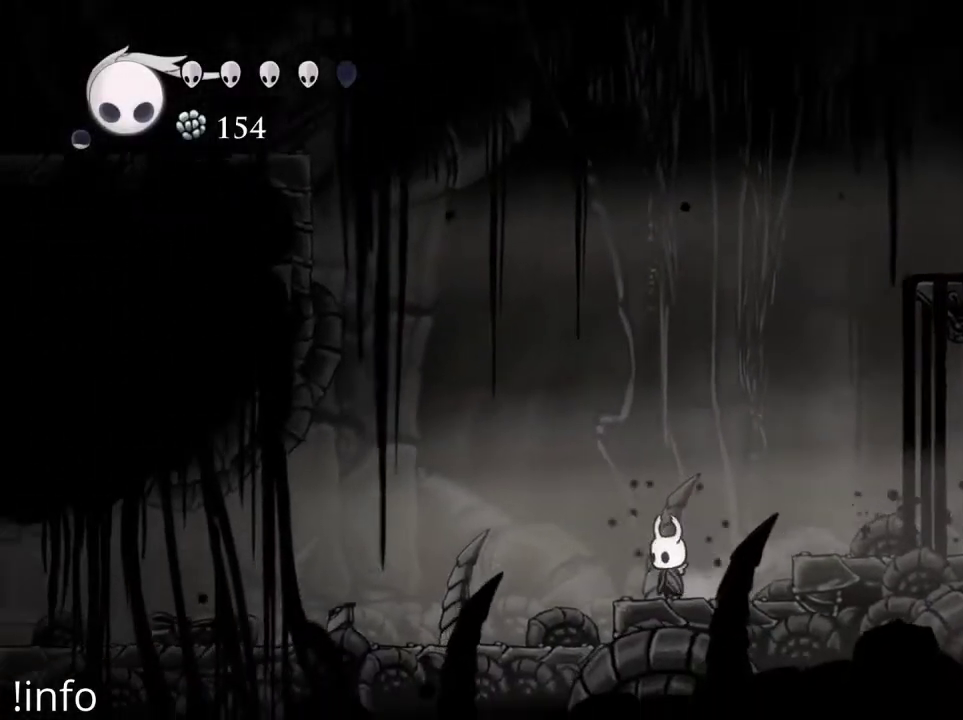
{"buttons": ["A", "DPAD_RIGHT"], "left_stick": "center", "right_stick": "center", "events": [[100, "DPAD_RIGHT", "down"], [200, "A", "down"]]}
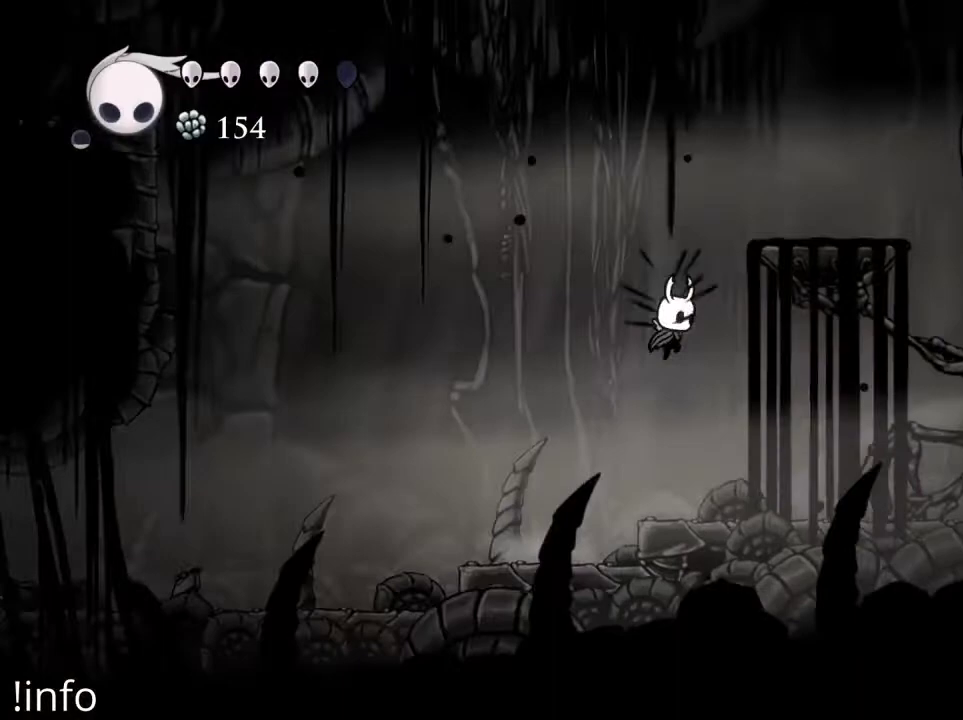
{"buttons": [], "left_stick": "center", "right_stick": "center", "events": [[167, "A", "up"], [167, "DPAD_RIGHT", "up"]]}
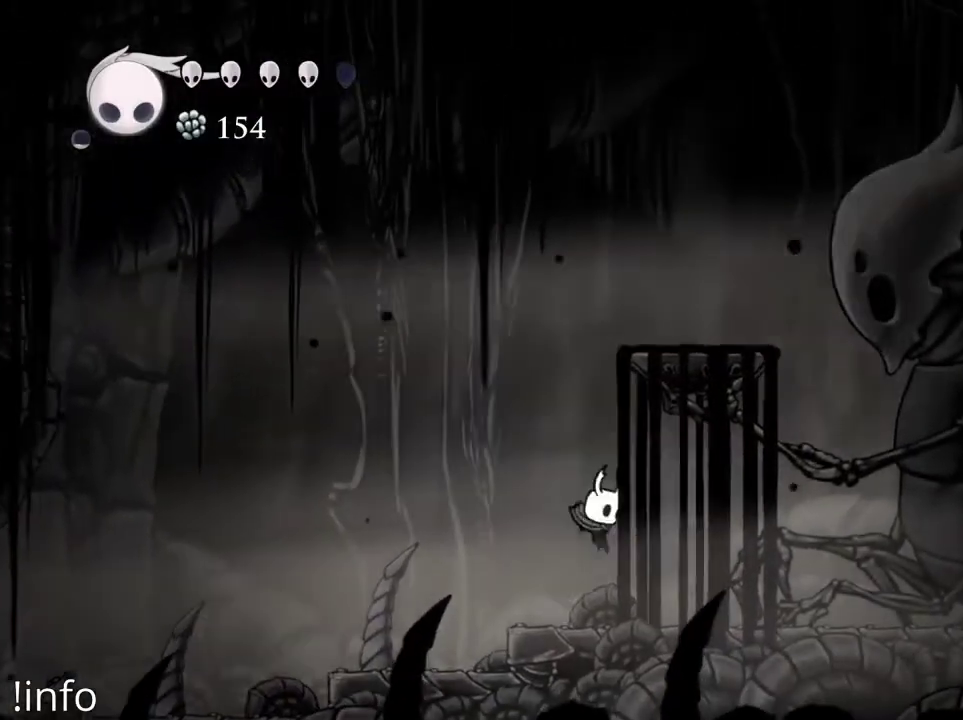
{"buttons": [], "left_stick": "center", "right_stick": "center", "events": [[33, "DPAD_LEFT", "down"], [167, "DPAD_LEFT", "up"]]}
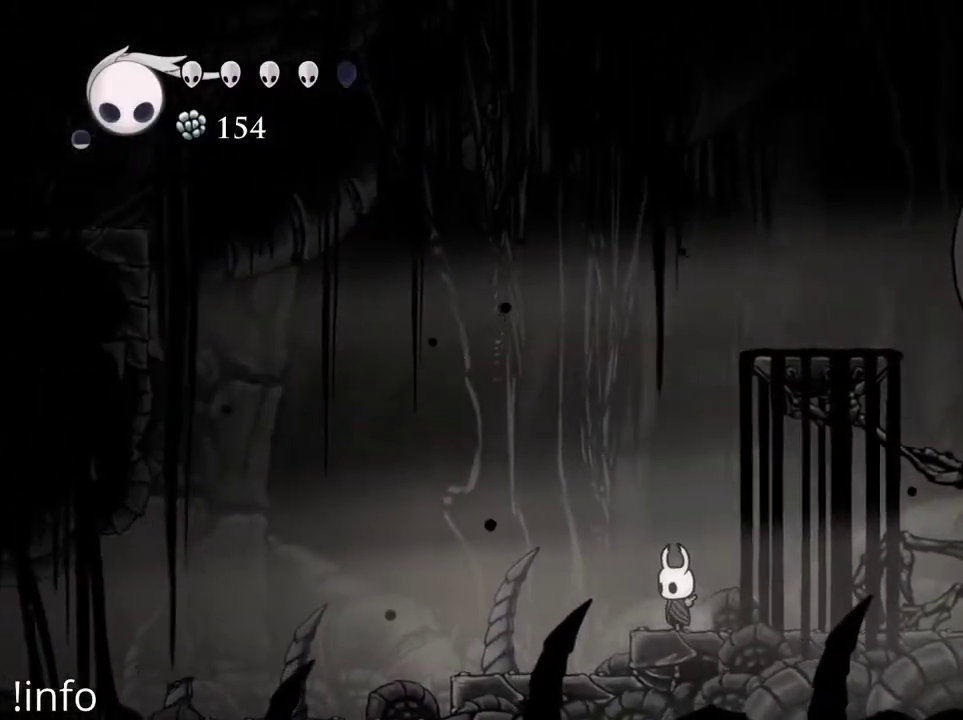
{"buttons": ["DPAD_RIGHT"], "left_stick": "center", "right_stick": "center", "events": [[100, "L1", "down"], [300, "L1", "up"], [433, "DPAD_RIGHT", "down"]]}
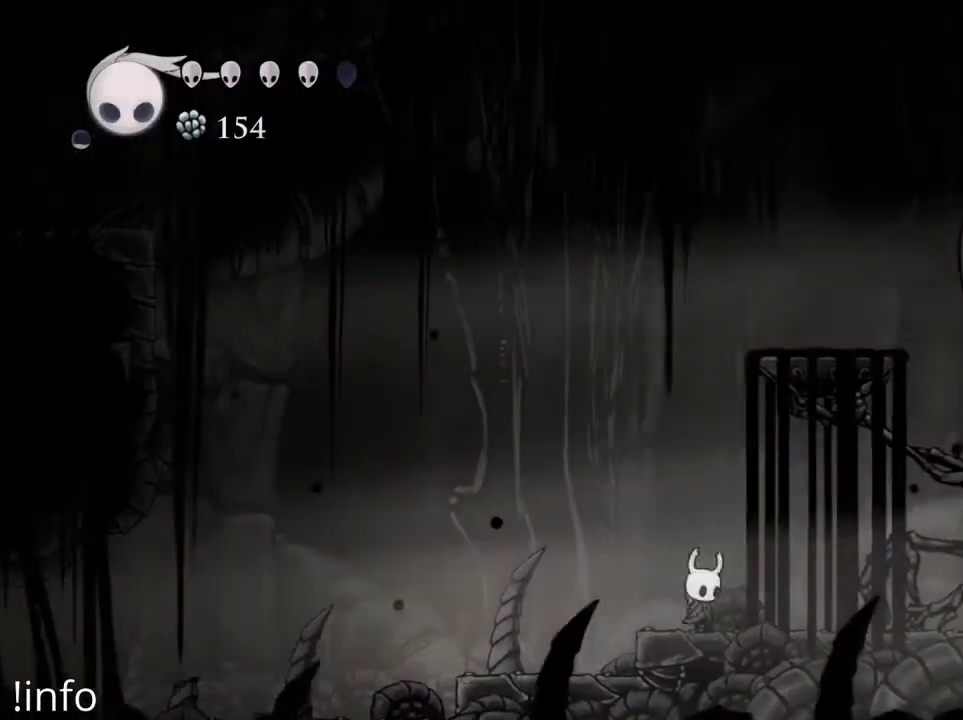
{"buttons": ["R1"], "left_stick": "center", "right_stick": "center", "events": [[67, "DPAD_RIGHT", "up"], [167, "R1", "down"]]}
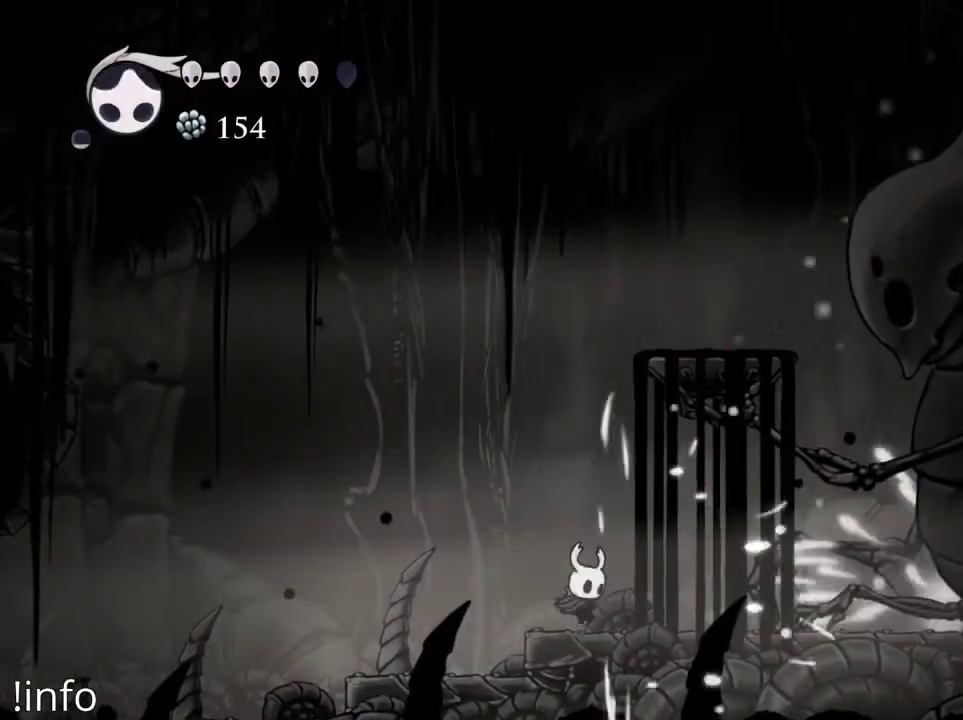
{"buttons": [], "left_stick": "center", "right_stick": "center", "events": [[100, "R1", "up"]]}
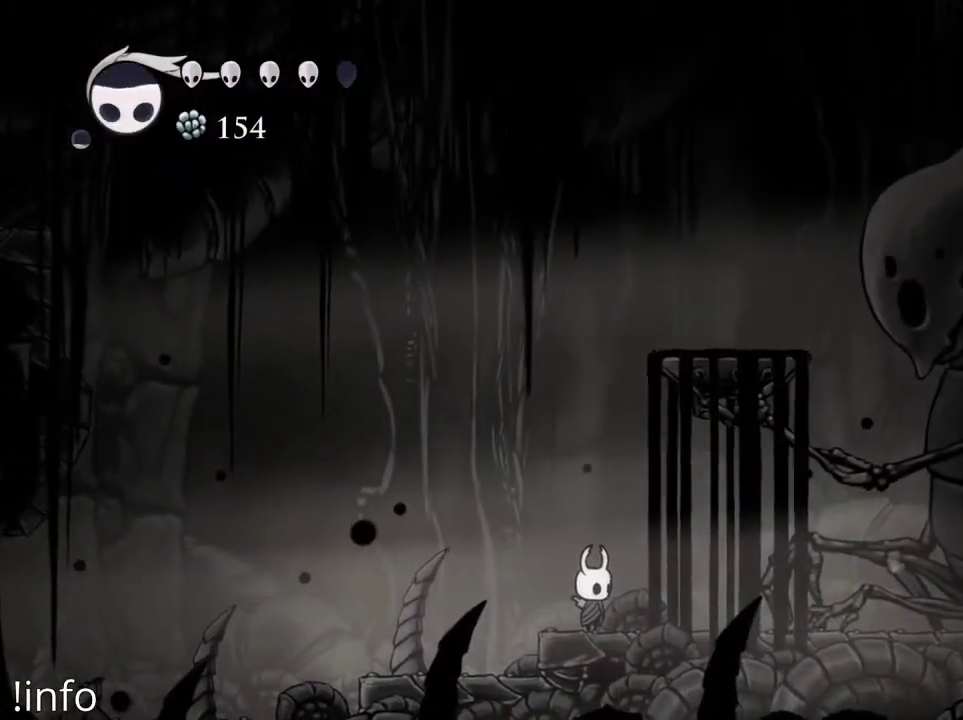
{"buttons": [], "left_stick": "center", "right_stick": "center", "events": [[267, "DPAD_LEFT", "down"], [333, "DPAD_LEFT", "up"]]}
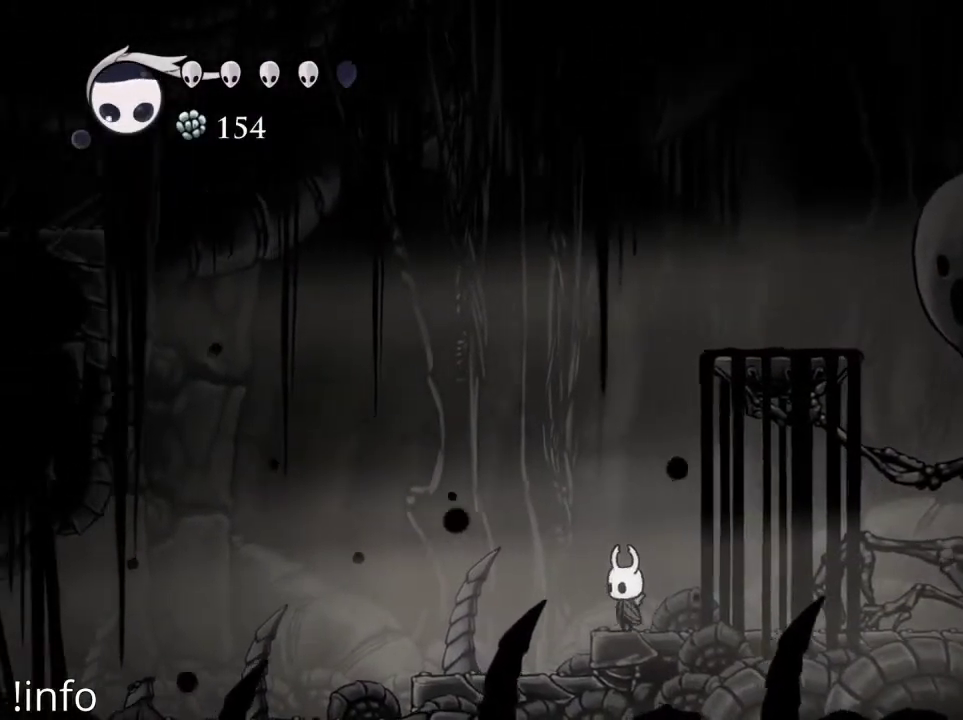
{"buttons": [], "left_stick": "center", "right_stick": "center", "events": [[100, "DPAD_RIGHT", "down"], [200, "DPAD_RIGHT", "up"], [367, "SELECT", "down"], [500, "SELECT", "up"]]}
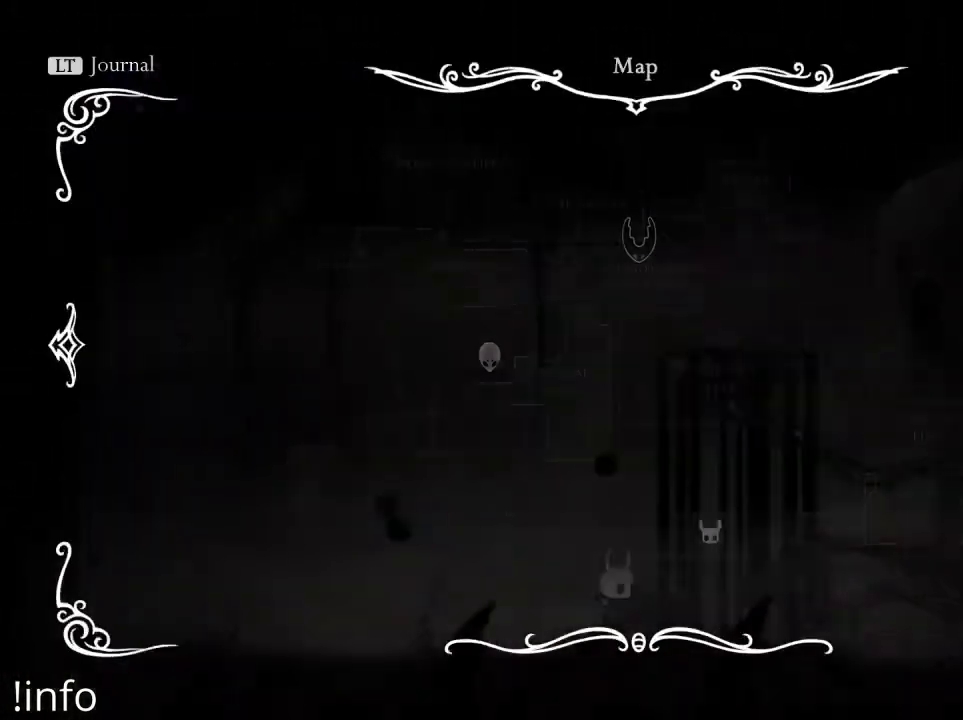
{"buttons": [], "left_stick": "center", "right_stick": "center", "events": []}
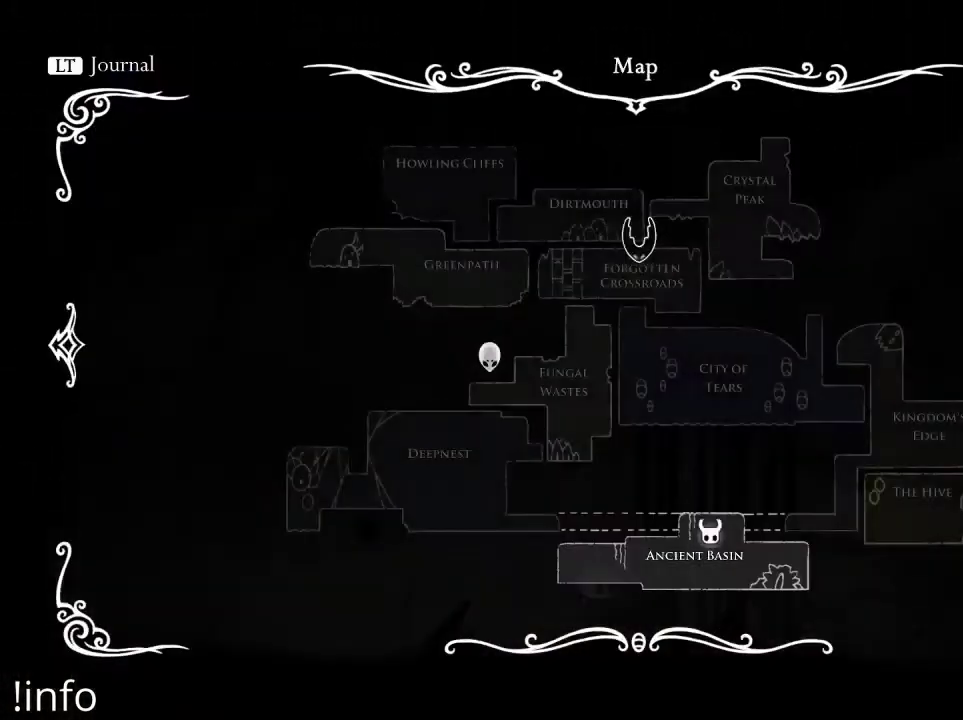
{"buttons": [], "left_stick": "center", "right_stick": "center", "events": [[67, "R2", "down"], [200, "R2", "up"]]}
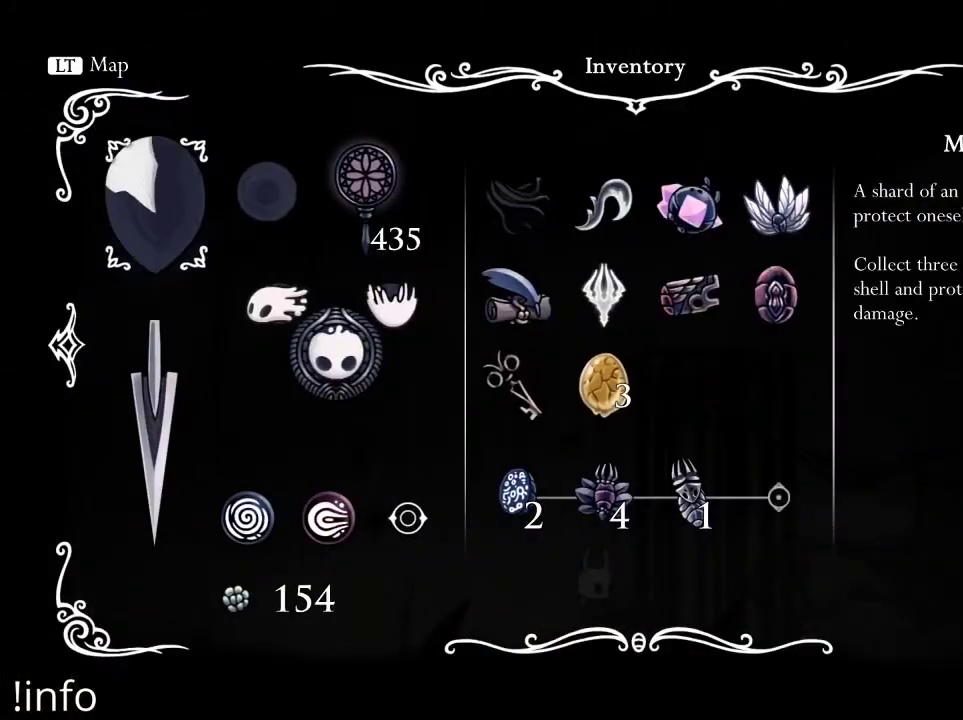
{"buttons": [], "left_stick": "center", "right_stick": "center", "events": [[300, "R2", "down"], [433, "R2", "up"]]}
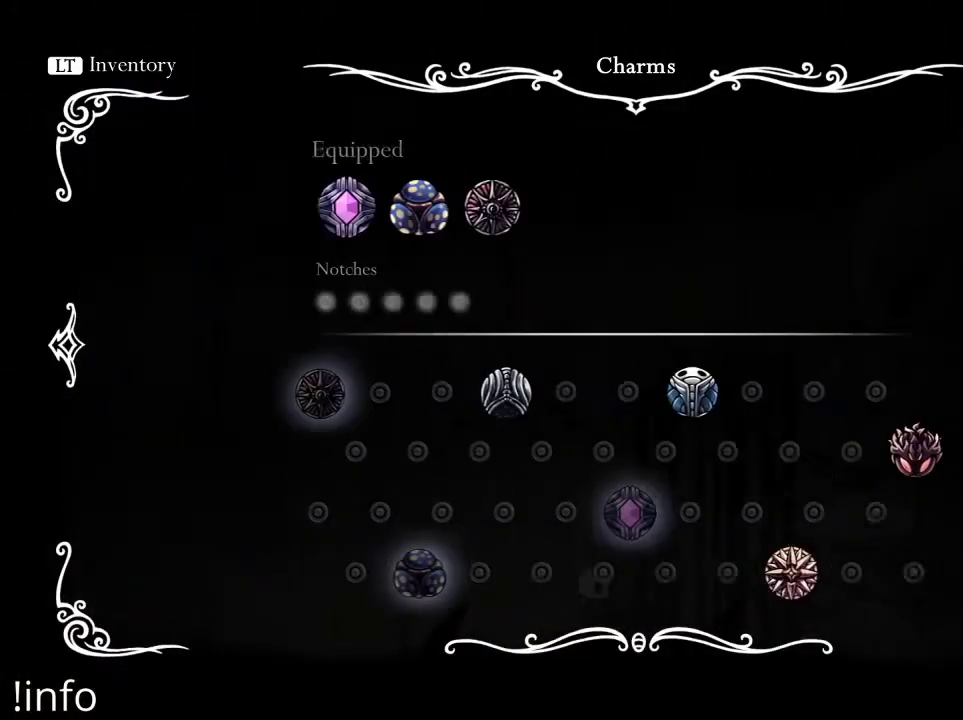
{"buttons": [], "left_stick": "center", "right_stick": "center", "events": [[333, "L2", "down"], [467, "L2", "up"]]}
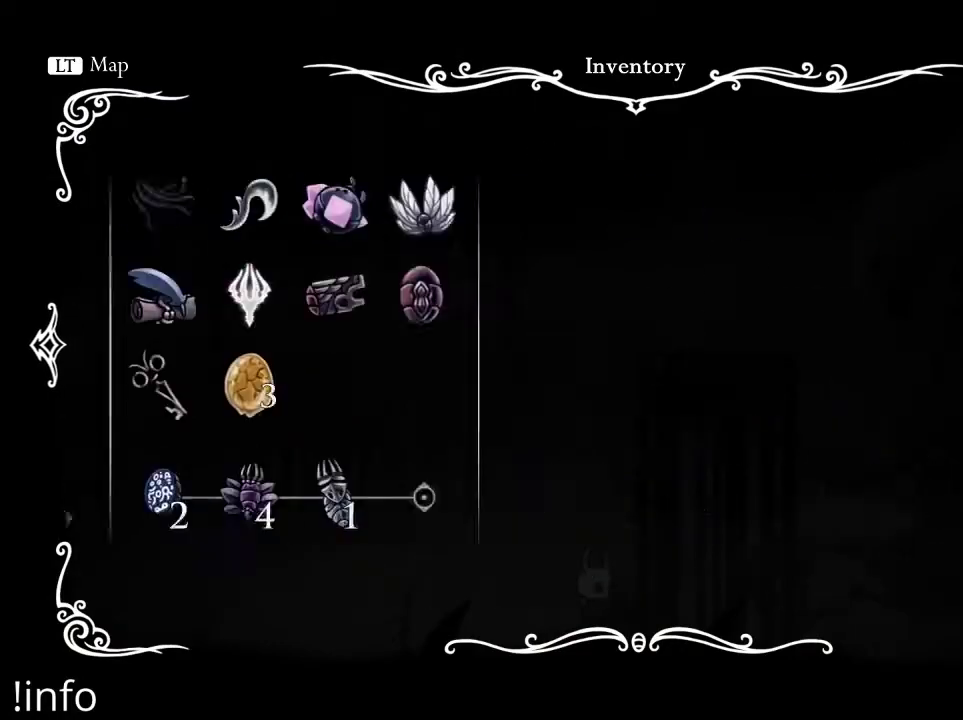
{"buttons": [], "left_stick": "center", "right_stick": "center", "events": [[33, "L2", "down"], [167, "L2", "up"], [267, "L2", "down"], [367, "L2", "up"]]}
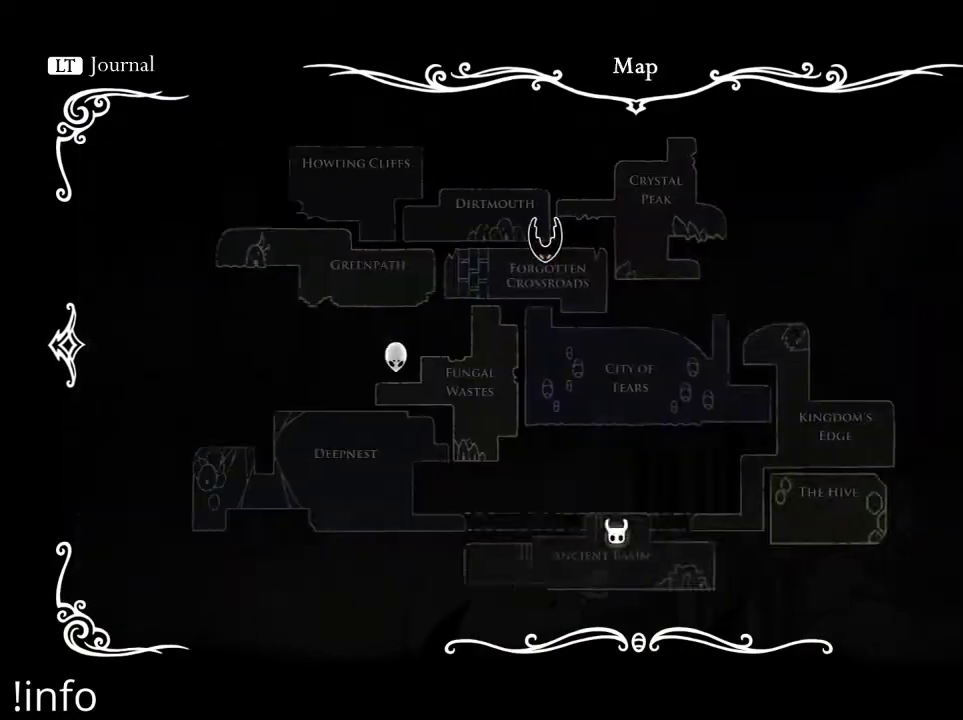
{"buttons": [], "left_stick": "center", "right_stick": "center", "events": [[367, "R2", "down"], [500, "R2", "up"]]}
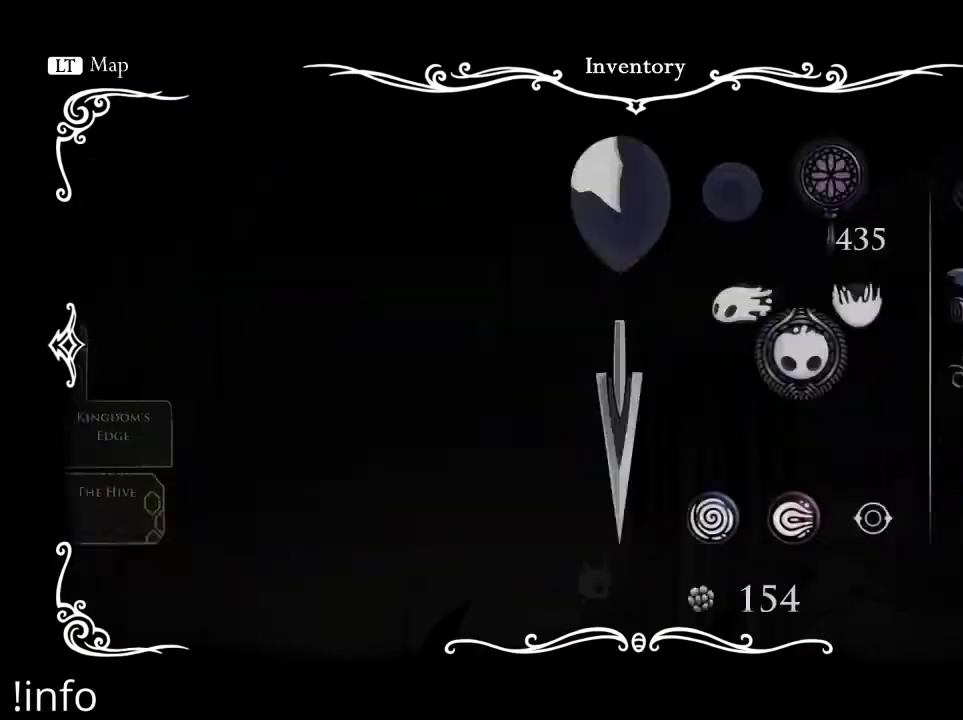
{"buttons": [], "left_stick": "center", "right_stick": "center", "events": [[100, "R2", "down"], [233, "R2", "up"], [300, "R2", "down"], [433, "R2", "up"]]}
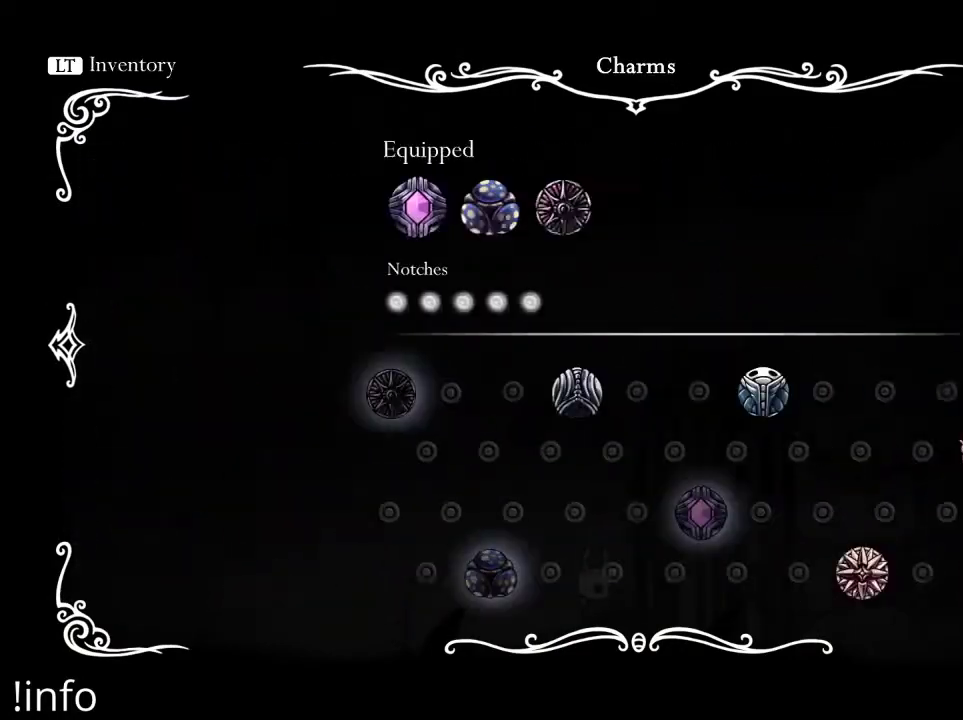
{"buttons": [], "left_stick": "center", "right_stick": "center", "events": [[333, "R2", "down"], [467, "R2", "up"]]}